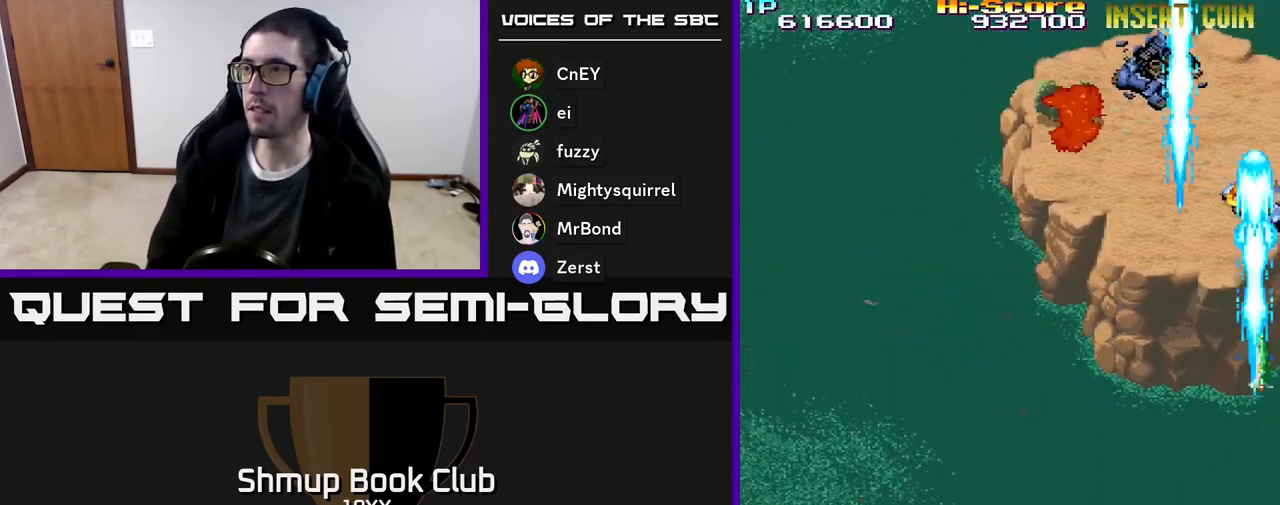
Gameplay with a controller (Xbox layout); each line is a JSON object with the inputs held at the frame after it. "events" lists button and stick changes between this image and that frame as [ms after this image, input, new state], when the widget could be followed in between. Not read: left_stick right_stick.
{"buttons": ["R2", "DPAD_UP", "DPAD_LEFT"], "events": [[17, "DPAD_RIGHT", "up"], [33, "DPAD_DOWN", "down"], [183, "DPAD_LEFT", "down"], [217, "DPAD_DOWN", "up"], [317, "DPAD_UP", "down"]]}
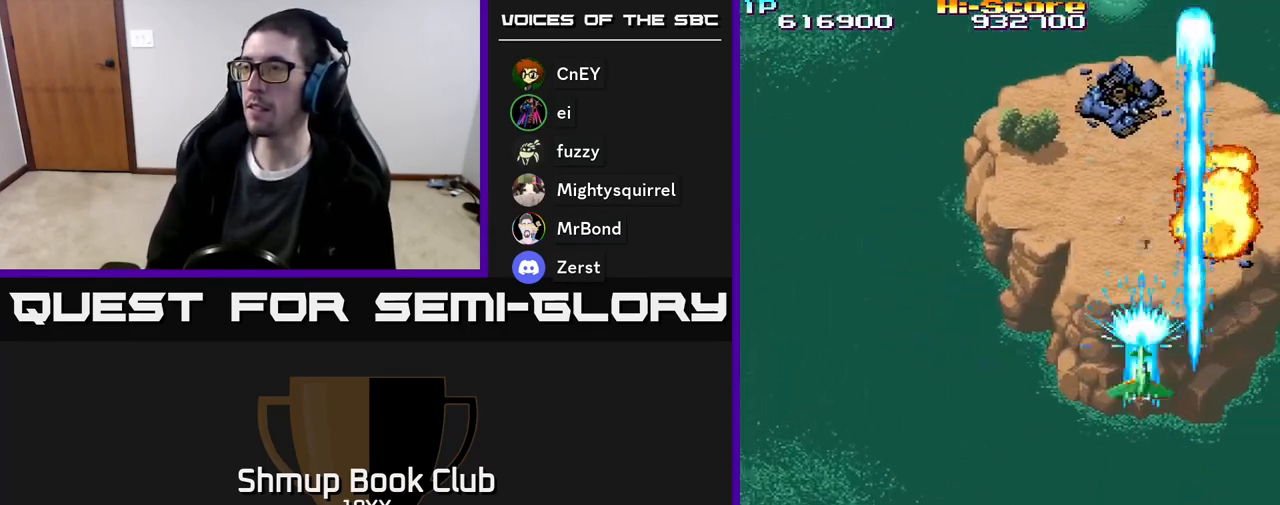
{"buttons": ["R2", "DPAD_UP"], "events": [[450, "DPAD_LEFT", "up"]]}
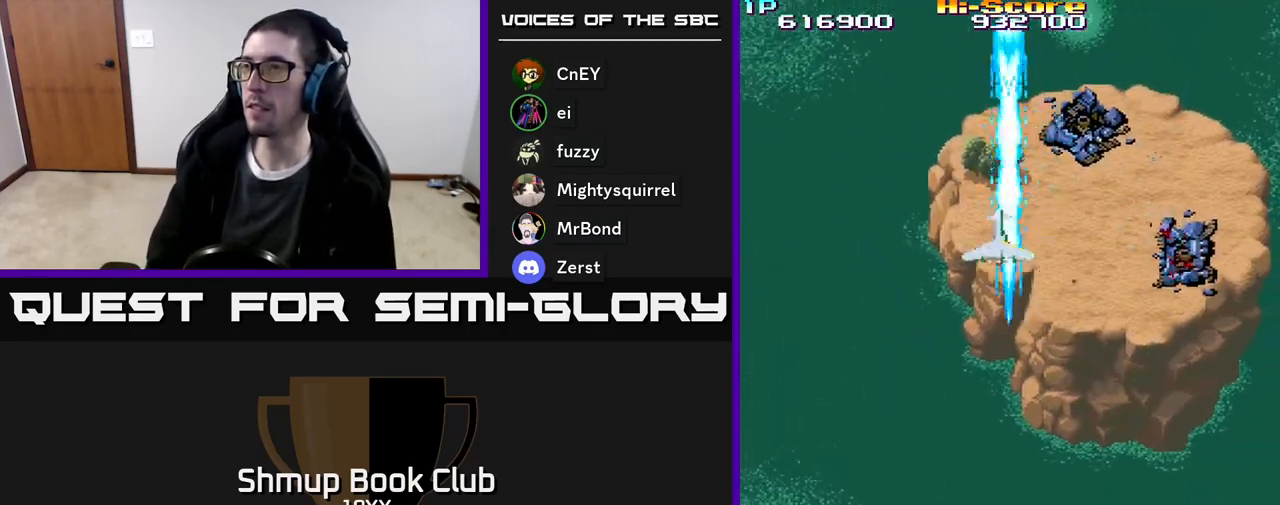
{"buttons": ["R2", "DPAD_UP", "DPAD_LEFT"], "events": [[33, "DPAD_RIGHT", "down"], [300, "DPAD_UP", "up"], [333, "DPAD_RIGHT", "up"], [383, "DPAD_LEFT", "down"], [433, "DPAD_UP", "down"]]}
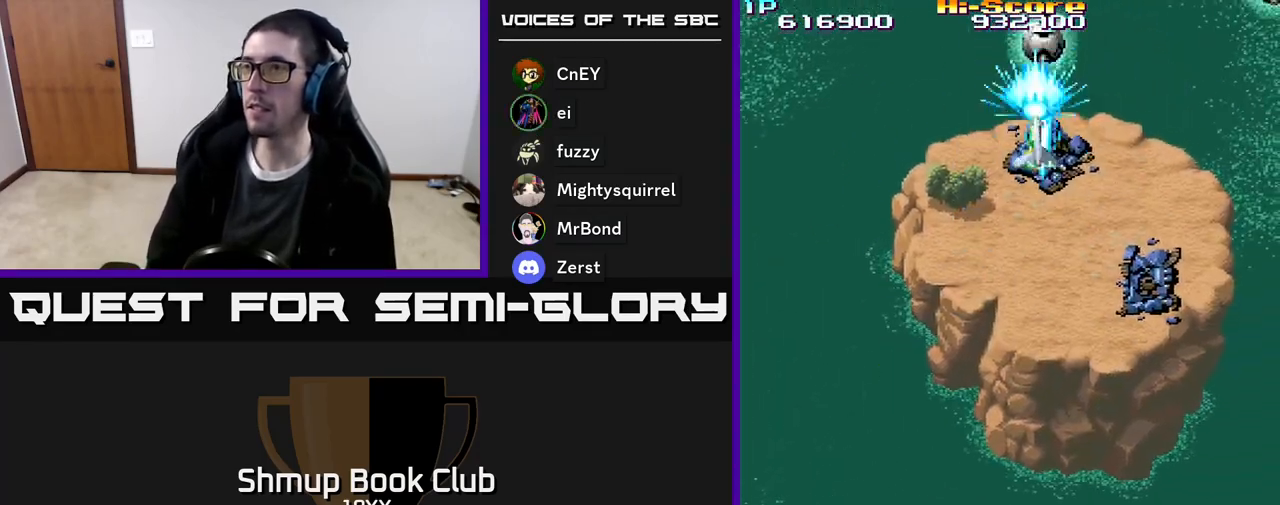
{"buttons": ["R2", "DPAD_DOWN", "DPAD_RIGHT"], "events": [[17, "DPAD_LEFT", "up"], [100, "DPAD_UP", "up"], [383, "DPAD_DOWN", "down"], [383, "DPAD_RIGHT", "down"]]}
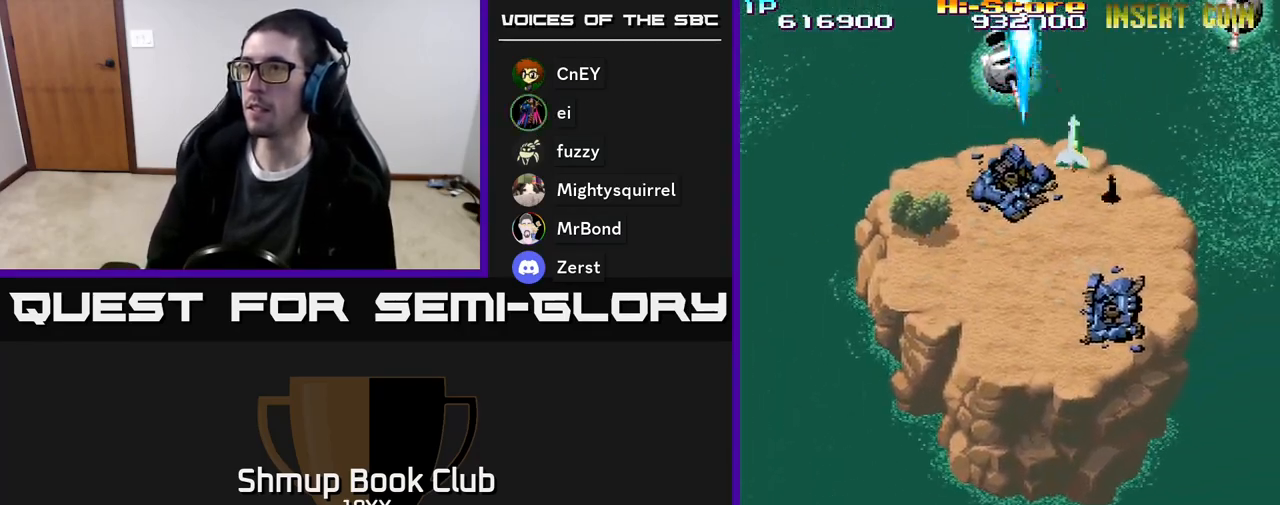
{"buttons": ["R2", "DPAD_DOWN"], "events": [[83, "DPAD_DOWN", "up"], [367, "DPAD_RIGHT", "up"], [433, "DPAD_DOWN", "down"]]}
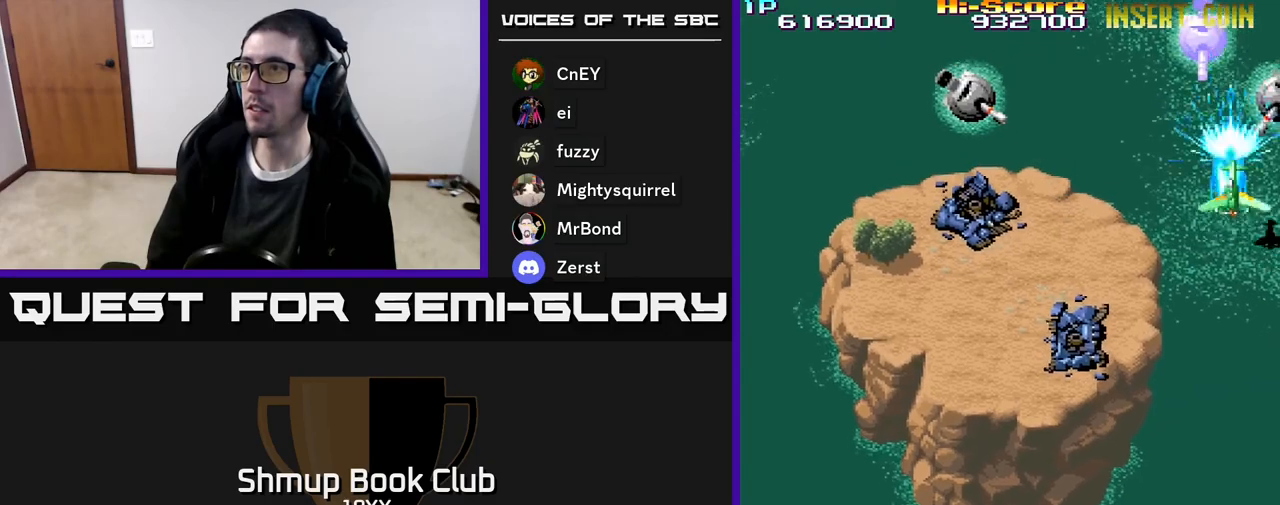
{"buttons": ["R2", "DPAD_DOWN", "DPAD_LEFT"], "events": [[317, "DPAD_RIGHT", "down"], [433, "DPAD_RIGHT", "up"], [500, "DPAD_LEFT", "down"]]}
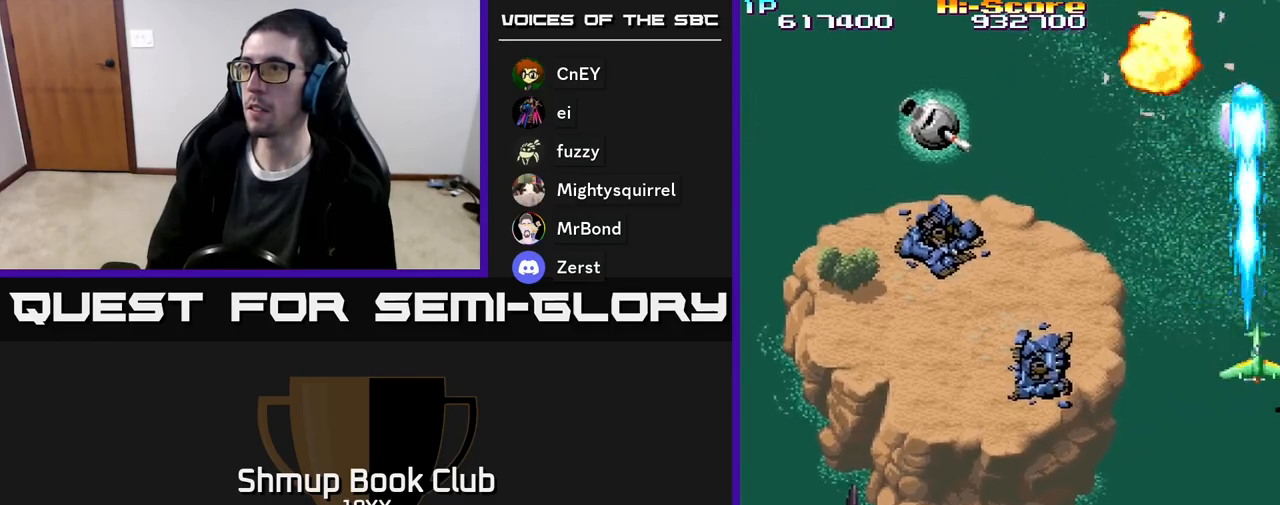
{"buttons": ["R2", "DPAD_DOWN", "DPAD_LEFT"], "events": [[33, "DPAD_DOWN", "up"], [133, "DPAD_UP", "down"], [200, "DPAD_LEFT", "up"], [250, "DPAD_RIGHT", "down"], [317, "DPAD_RIGHT", "up"], [333, "DPAD_LEFT", "down"], [350, "DPAD_UP", "up"], [450, "DPAD_DOWN", "down"]]}
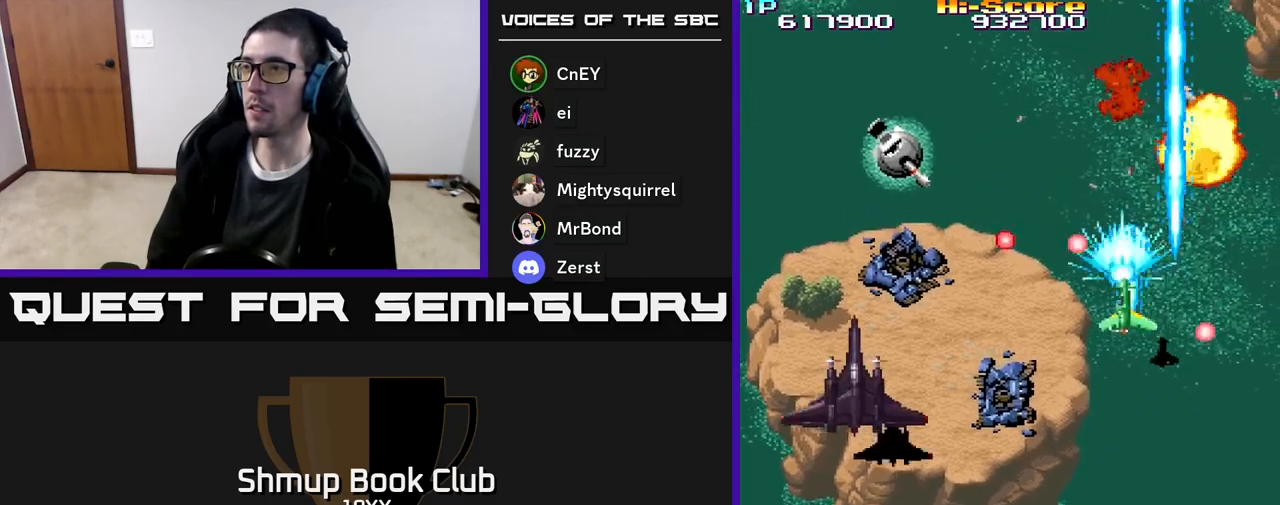
{"buttons": ["R2", "DPAD_LEFT"], "events": [[217, "DPAD_DOWN", "up"]]}
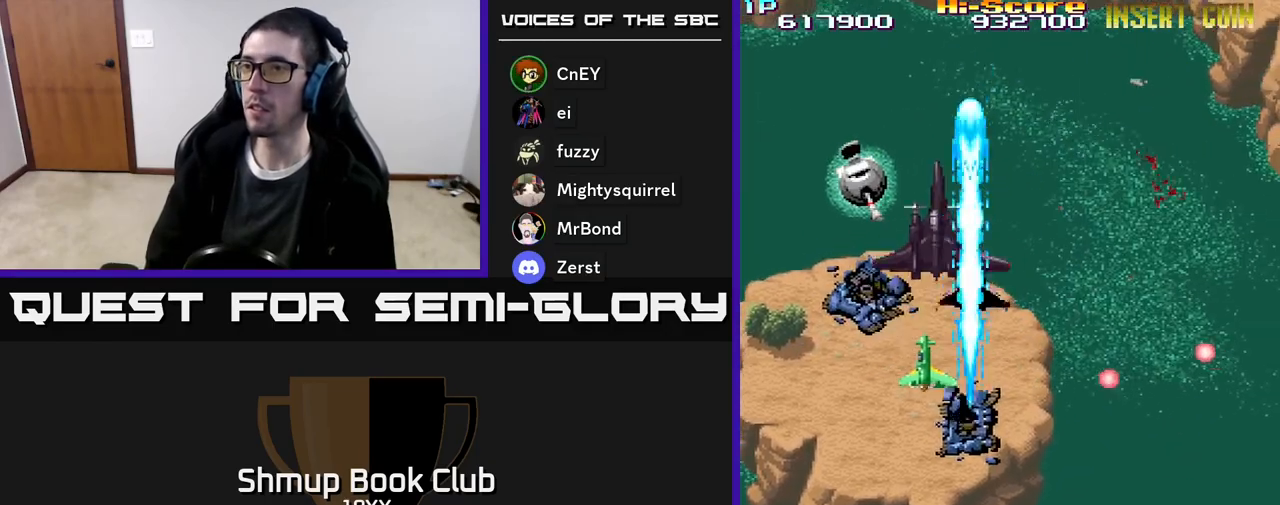
{"buttons": ["A", "R2", "DPAD_DOWN", "DPAD_RIGHT"], "events": [[267, "DPAD_LEFT", "up"], [283, "DPAD_RIGHT", "down"], [300, "DPAD_DOWN", "down"], [367, "A", "down"]]}
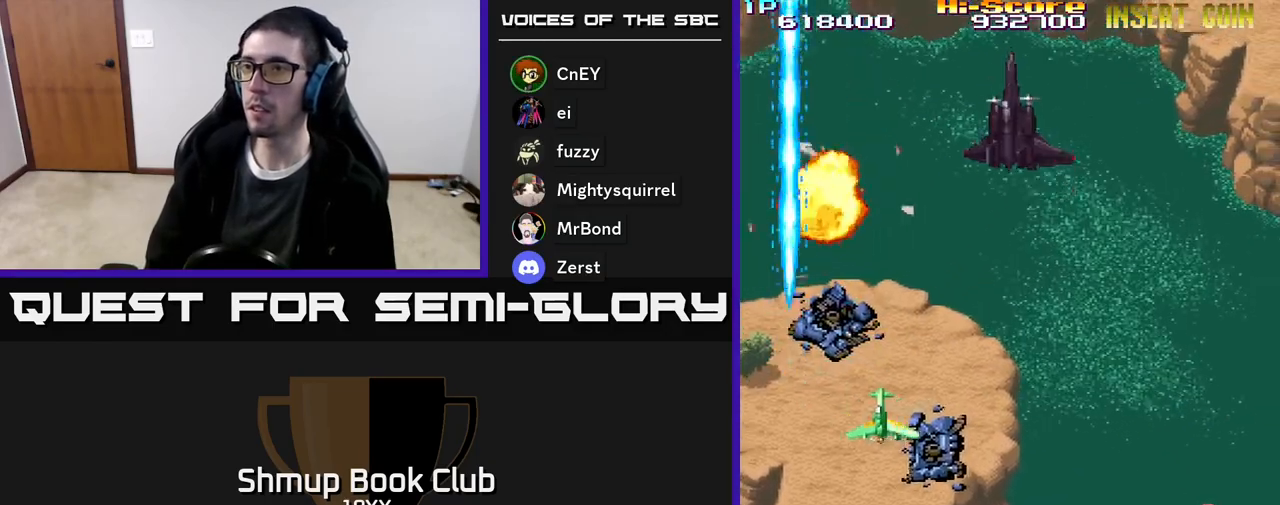
{"buttons": ["A", "R2", "DPAD_UP"], "events": [[83, "DPAD_DOWN", "up"], [317, "DPAD_UP", "down"], [367, "DPAD_RIGHT", "up"]]}
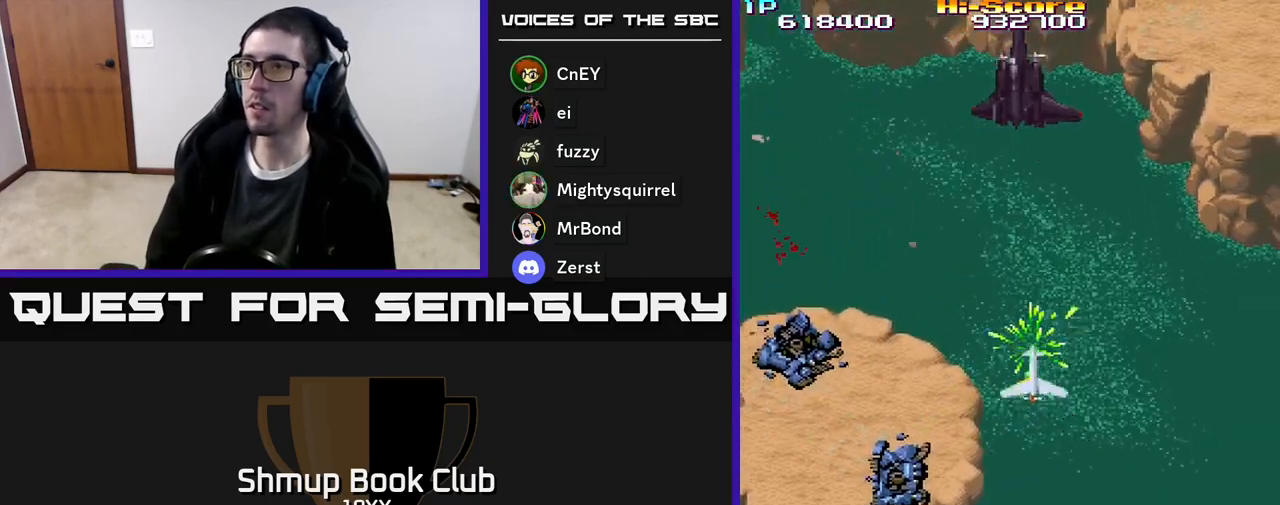
{"buttons": ["R2", "DPAD_DOWN", "DPAD_LEFT"], "events": [[17, "DPAD_LEFT", "down"], [50, "A", "up"], [83, "DPAD_UP", "up"], [133, "DPAD_DOWN", "down"], [133, "DPAD_LEFT", "up"], [167, "DPAD_RIGHT", "down"], [350, "DPAD_RIGHT", "up"], [450, "DPAD_LEFT", "down"]]}
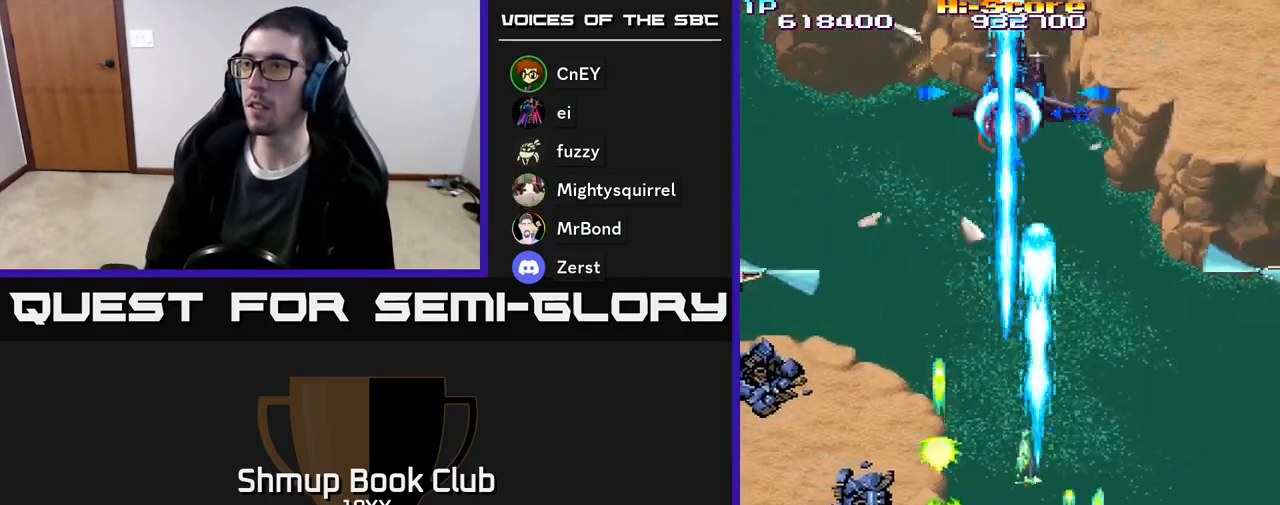
{"buttons": ["R2", "DPAD_UP"], "events": [[83, "DPAD_LEFT", "up"], [150, "DPAD_RIGHT", "down"], [250, "DPAD_RIGHT", "up"], [300, "DPAD_LEFT", "down"], [417, "DPAD_DOWN", "up"], [417, "DPAD_LEFT", "up"], [450, "DPAD_RIGHT", "down"], [450, "DPAD_UP", "down"], [500, "DPAD_RIGHT", "up"]]}
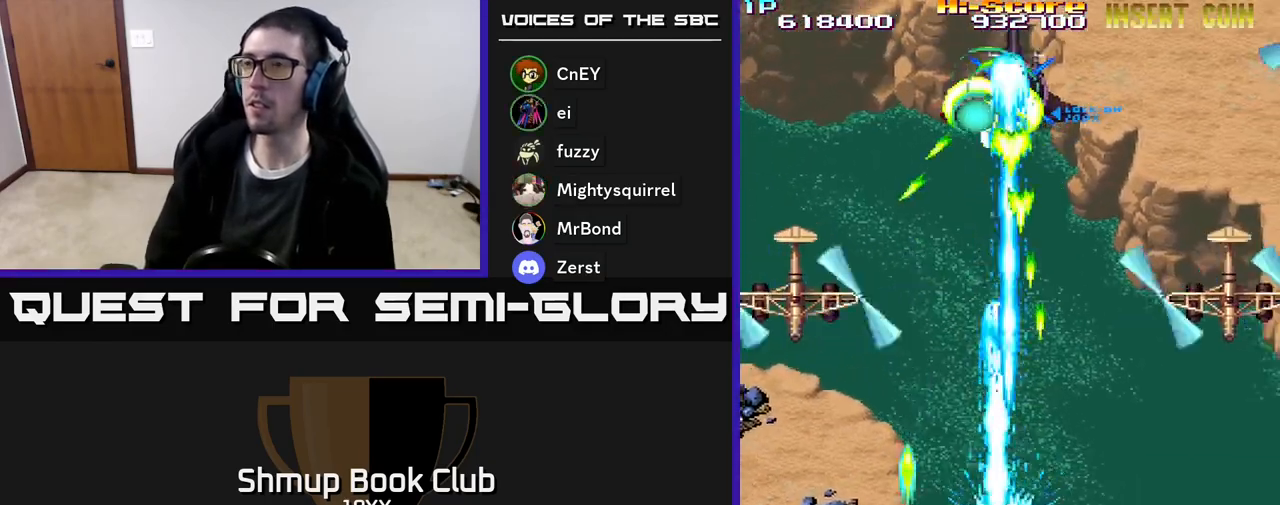
{"buttons": ["R2", "DPAD_DOWN", "DPAD_RIGHT"], "events": [[233, "DPAD_RIGHT", "down"], [283, "DPAD_UP", "up"], [417, "DPAD_DOWN", "down"]]}
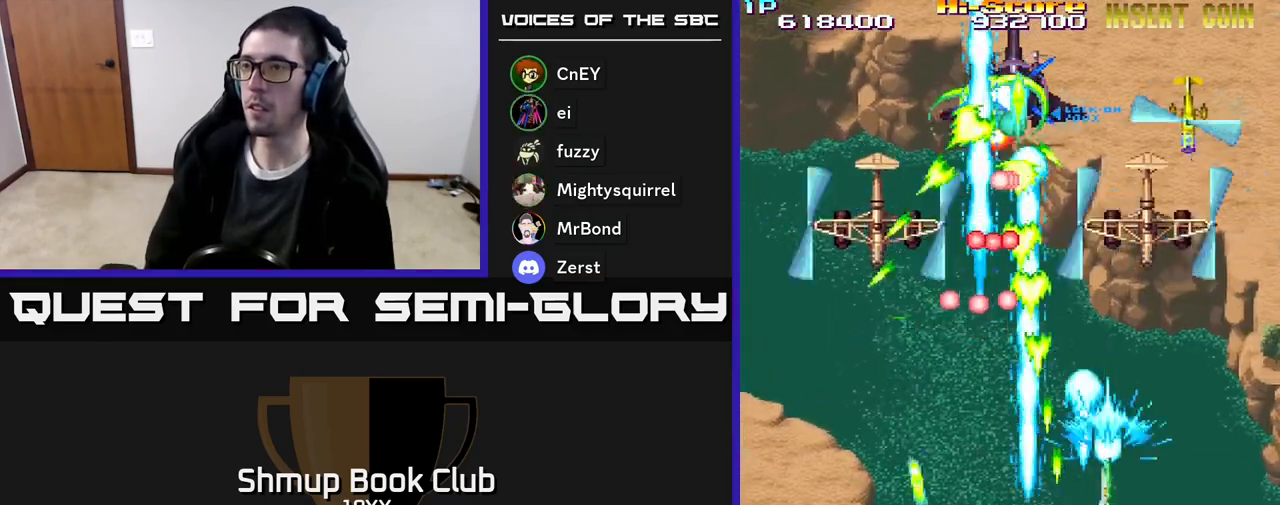
{"buttons": ["R2", "DPAD_DOWN", "DPAD_RIGHT"], "events": [[33, "DPAD_RIGHT", "up"], [183, "DPAD_LEFT", "down"], [400, "DPAD_LEFT", "up"], [433, "DPAD_RIGHT", "down"]]}
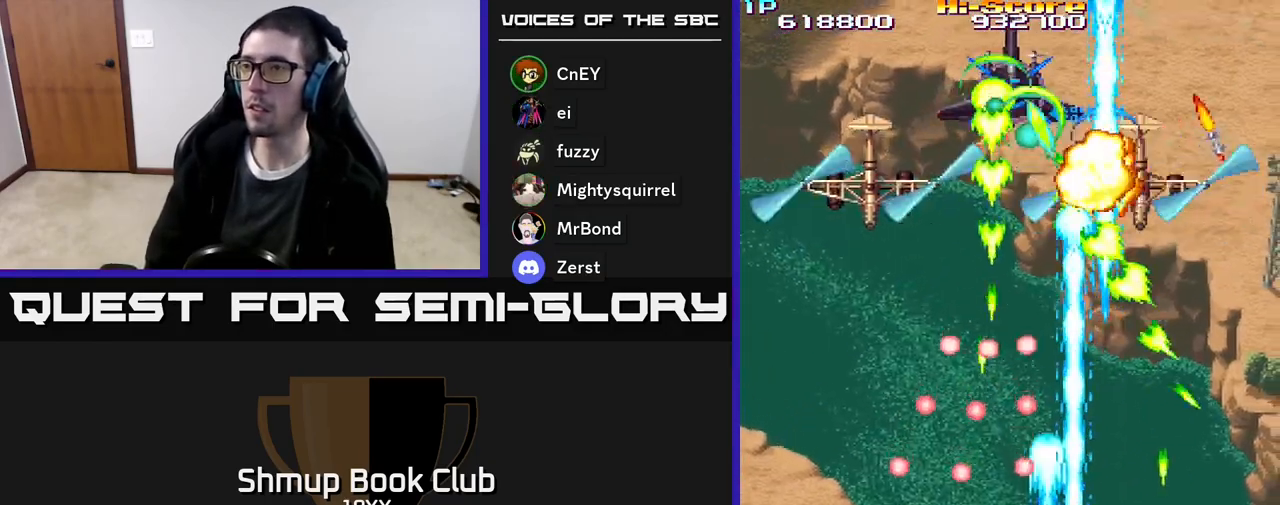
{"buttons": ["R2", "DPAD_UP"], "events": [[67, "DPAD_DOWN", "up"], [183, "DPAD_UP", "down"], [283, "DPAD_RIGHT", "up"], [300, "DPAD_RIGHT", "down"], [333, "DPAD_RIGHT", "up"]]}
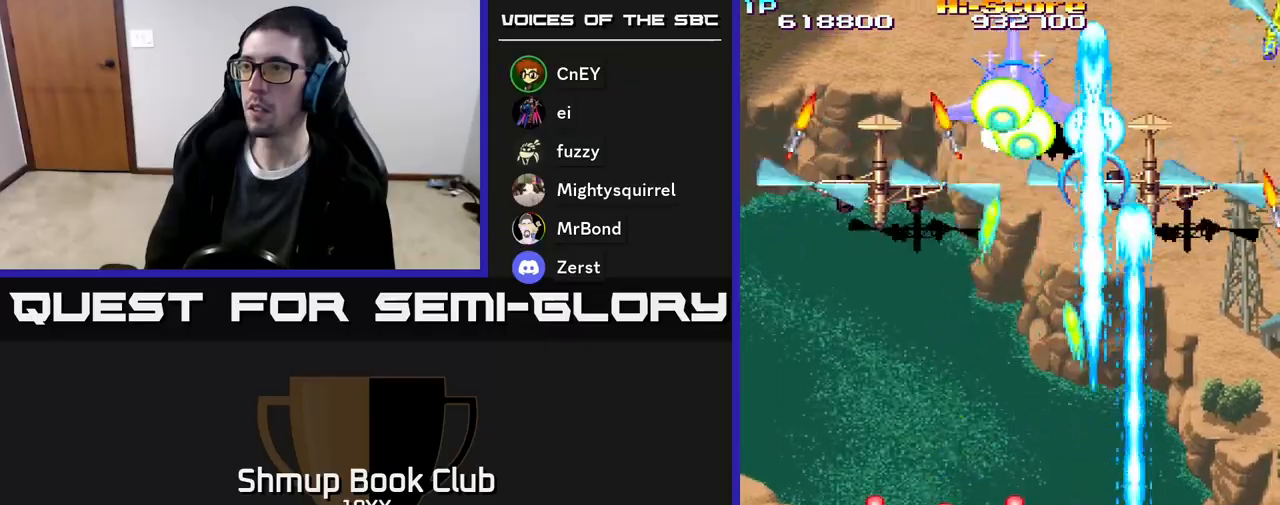
{"buttons": ["A", "R2", "DPAD_LEFT"], "events": [[83, "DPAD_RIGHT", "down"], [133, "DPAD_UP", "up"], [233, "DPAD_DOWN", "down"], [250, "DPAD_RIGHT", "up"], [283, "DPAD_LEFT", "down"], [333, "A", "down"], [450, "DPAD_DOWN", "up"]]}
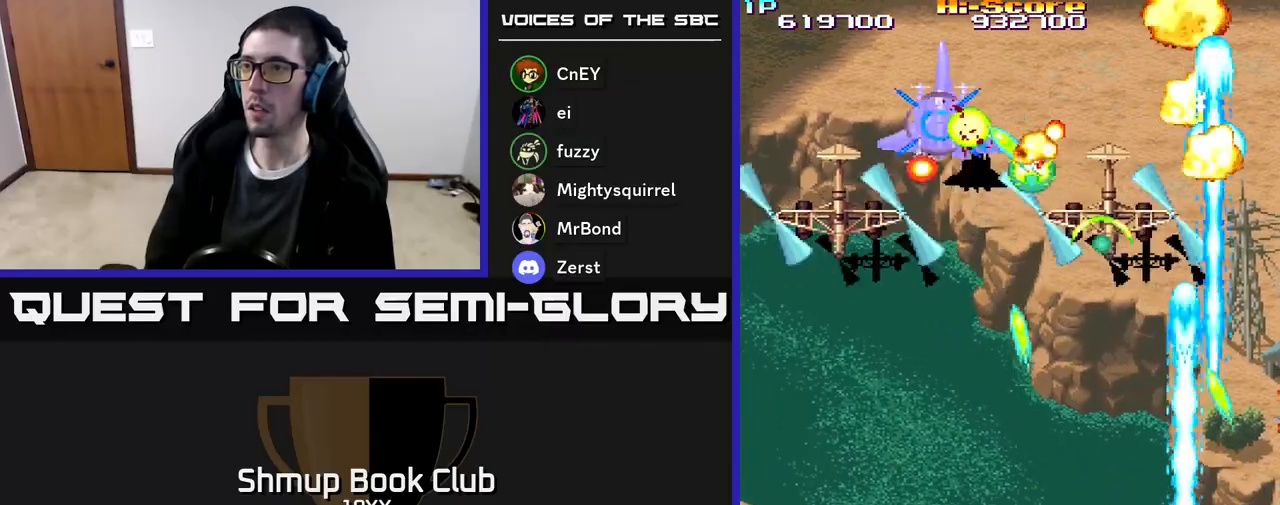
{"buttons": ["A", "R2", "DPAD_LEFT"], "events": []}
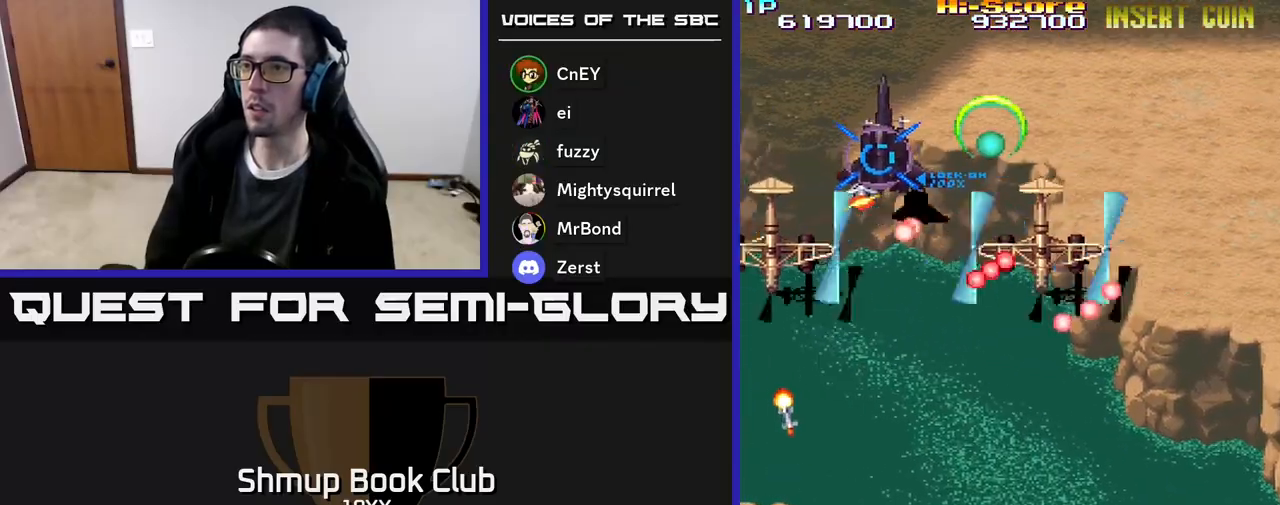
{"buttons": ["A", "R2", "DPAD_DOWN", "DPAD_LEFT"], "events": [[267, "DPAD_DOWN", "down"], [300, "DPAD_LEFT", "up"], [433, "DPAD_LEFT", "down"]]}
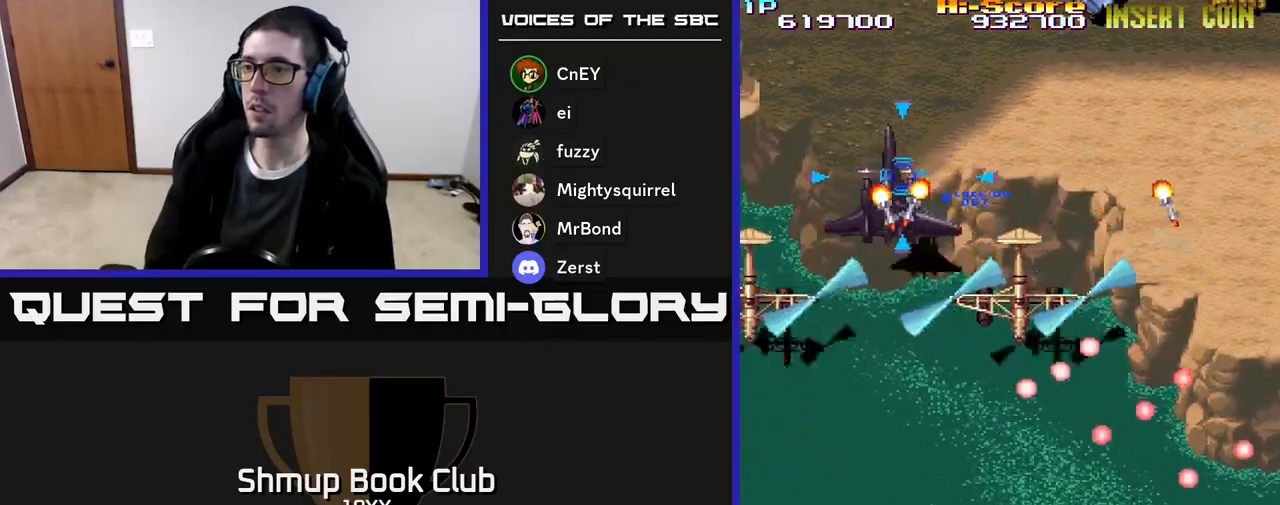
{"buttons": ["R2", "DPAD_UP", "DPAD_RIGHT"], "events": [[167, "A", "up"], [167, "DPAD_DOWN", "up"], [217, "DPAD_LEFT", "up"], [217, "DPAD_UP", "down"], [250, "DPAD_RIGHT", "down"]]}
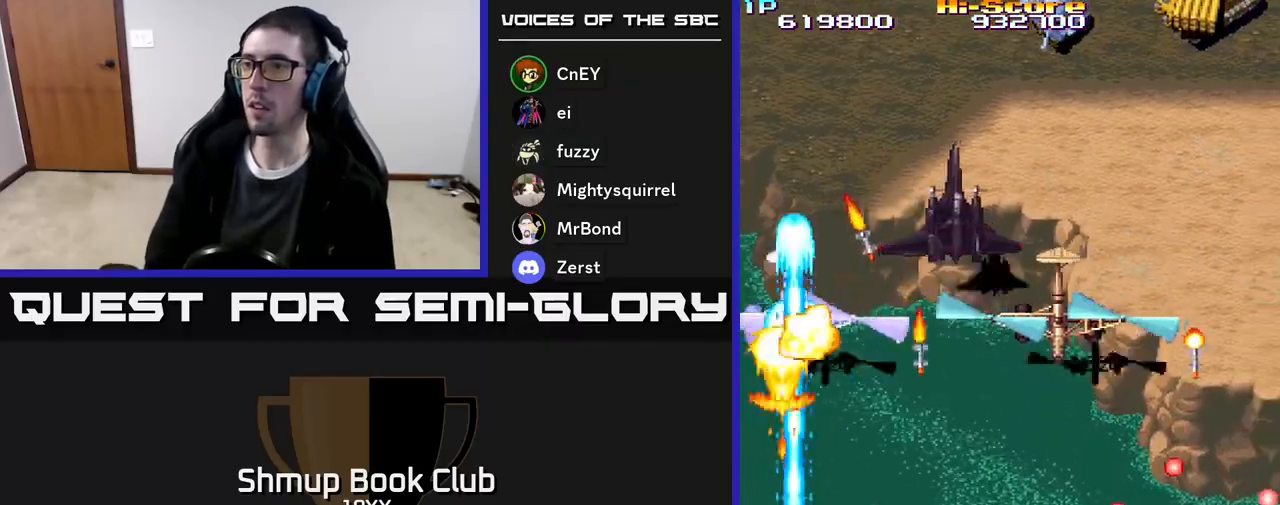
{"buttons": ["R2"], "events": [[183, "DPAD_UP", "up"], [283, "DPAD_DOWN", "down"], [400, "DPAD_DOWN", "up"], [500, "DPAD_RIGHT", "up"]]}
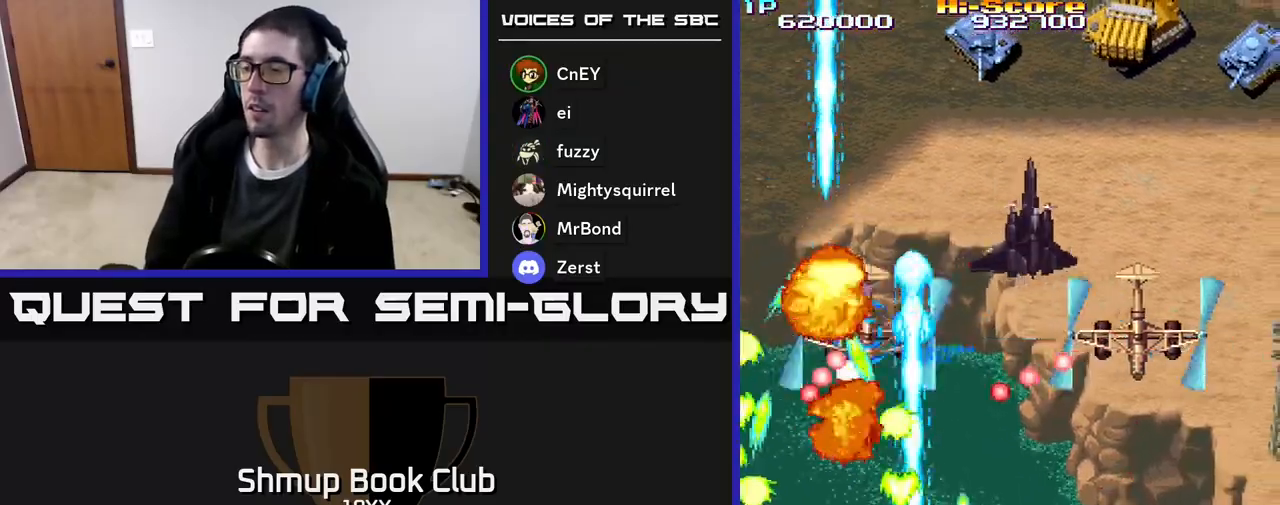
{"buttons": ["R2", "DPAD_RIGHT"], "events": [[33, "DPAD_UP", "down"], [167, "DPAD_RIGHT", "down"], [183, "DPAD_UP", "up"], [317, "DPAD_DOWN", "down"], [467, "DPAD_DOWN", "up"]]}
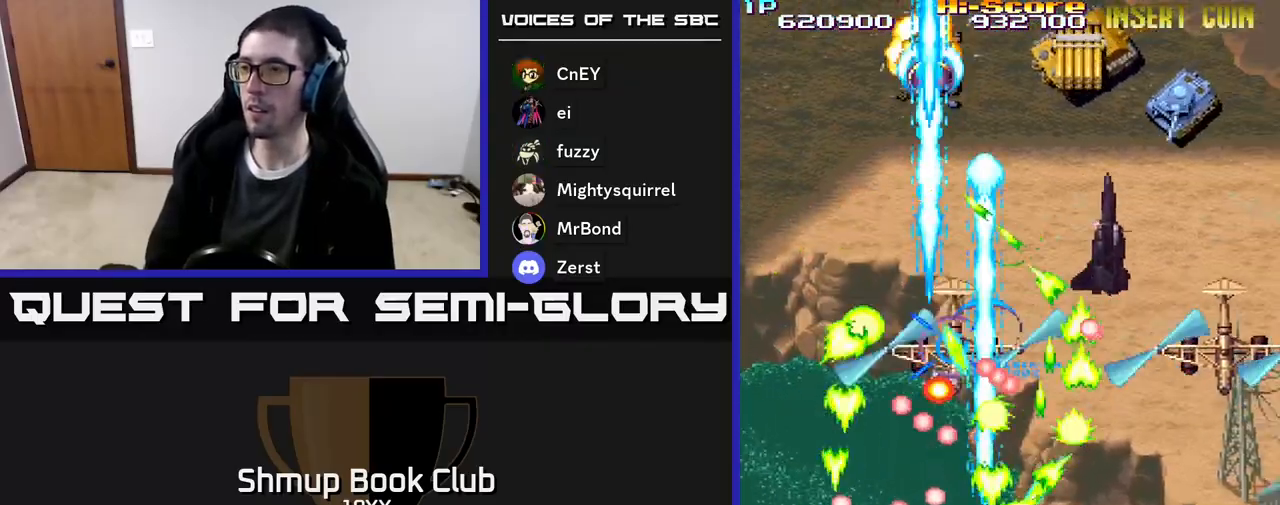
{"buttons": ["R2", "DPAD_DOWN", "DPAD_RIGHT"], "events": [[367, "DPAD_DOWN", "down"]]}
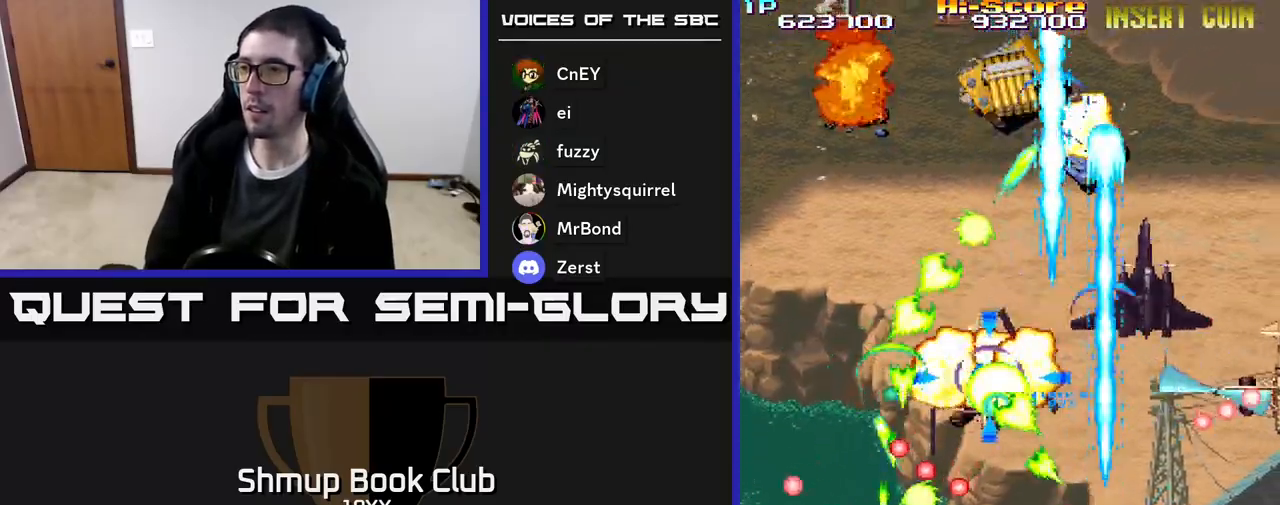
{"buttons": ["R2", "DPAD_LEFT"], "events": [[83, "DPAD_RIGHT", "up"], [217, "DPAD_RIGHT", "down"], [317, "DPAD_RIGHT", "up"], [333, "DPAD_DOWN", "up"], [350, "DPAD_LEFT", "down"]]}
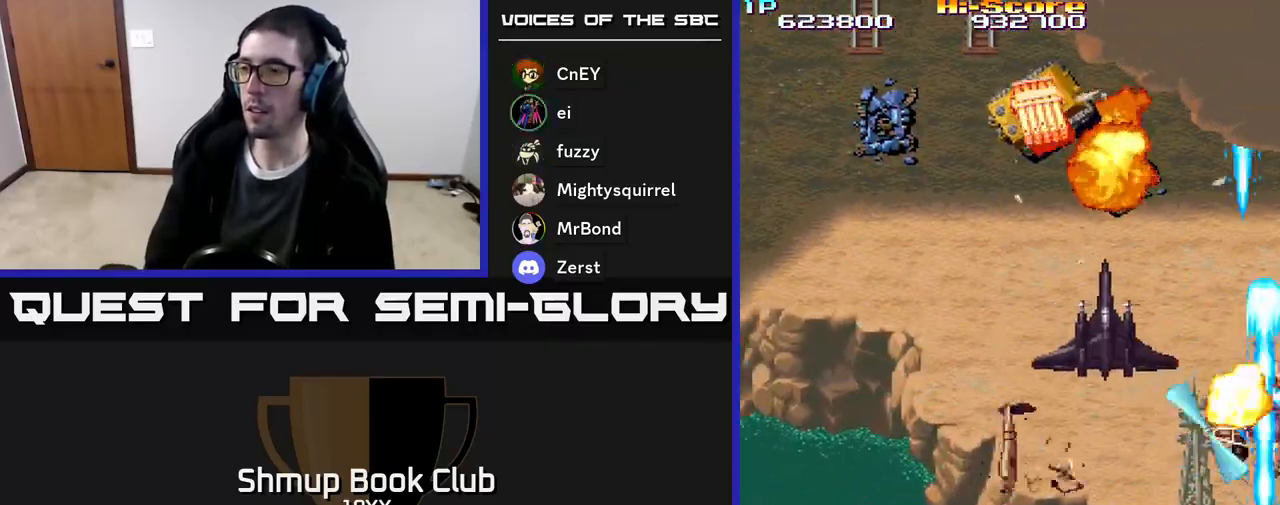
{"buttons": ["R2", "DPAD_UP", "DPAD_LEFT"], "events": [[67, "DPAD_LEFT", "up"], [83, "DPAD_RIGHT", "down"], [333, "DPAD_RIGHT", "up"], [333, "DPAD_UP", "down"], [417, "DPAD_LEFT", "down"]]}
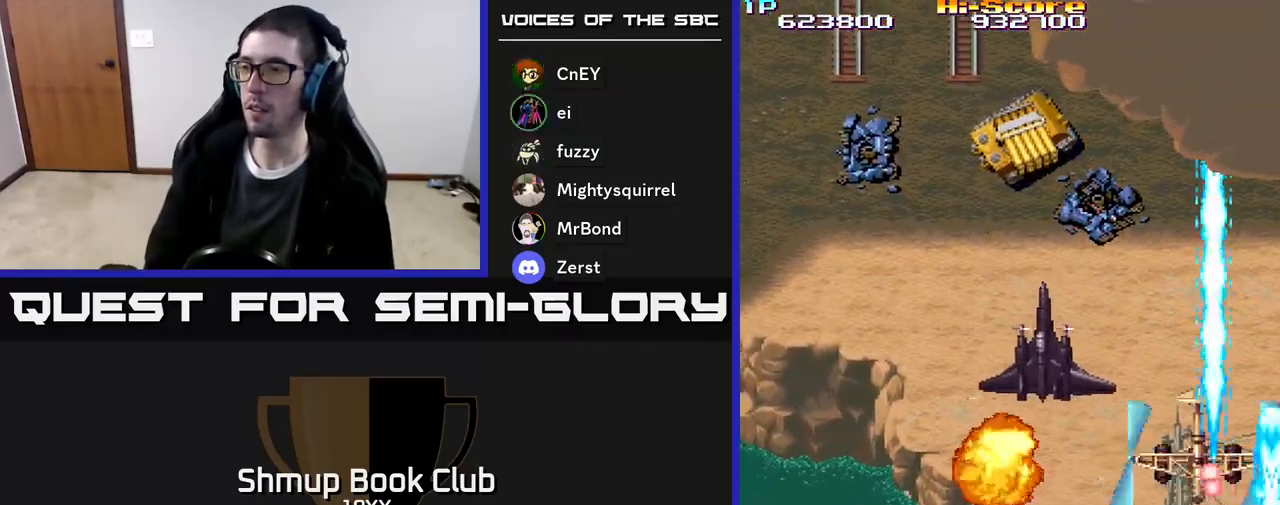
{"buttons": ["R2", "DPAD_UP", "DPAD_LEFT"], "events": [[67, "DPAD_UP", "up"], [500, "DPAD_UP", "down"]]}
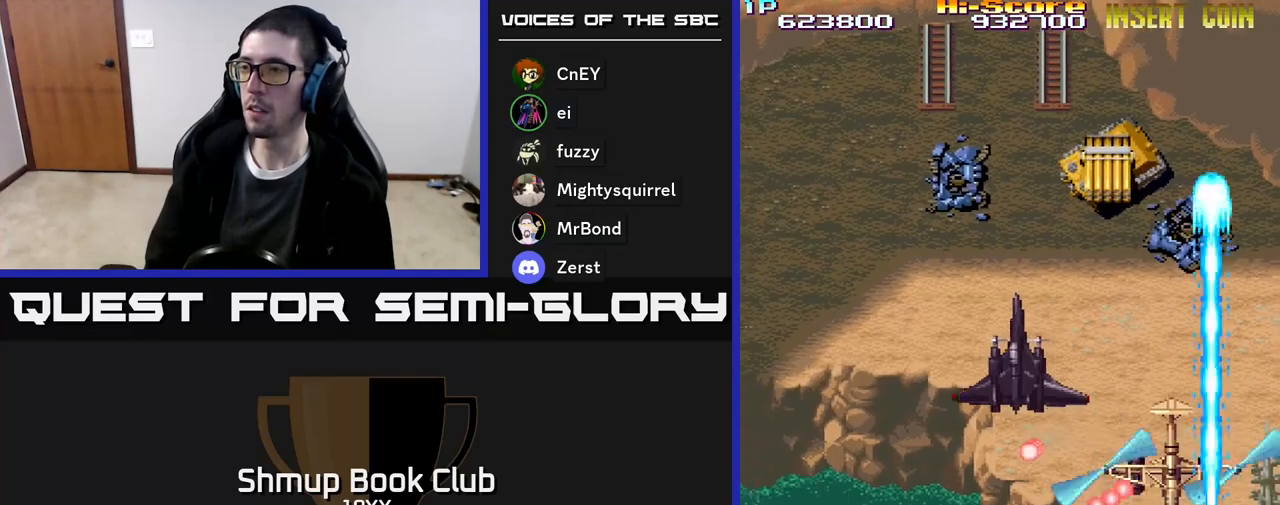
{"buttons": ["A", "R2", "DPAD_DOWN"], "events": [[167, "DPAD_UP", "up"], [300, "DPAD_UP", "down"], [400, "DPAD_UP", "up"], [467, "A", "down"], [483, "DPAD_DOWN", "down"], [500, "DPAD_LEFT", "up"]]}
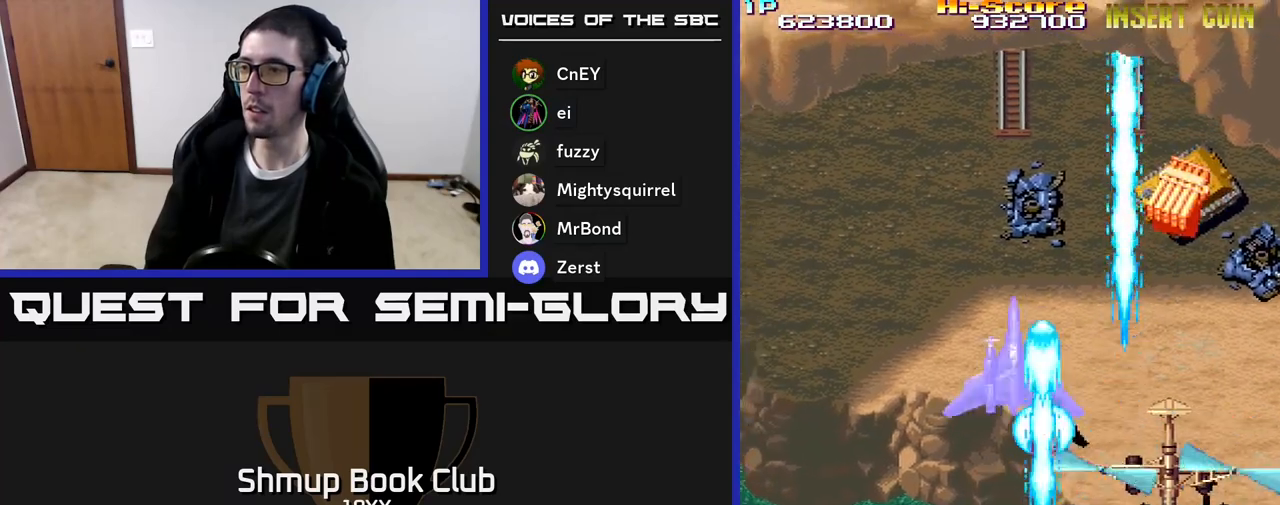
{"buttons": ["A", "R2"], "events": [[117, "DPAD_DOWN", "up"], [117, "DPAD_LEFT", "down"], [267, "DPAD_LEFT", "up"]]}
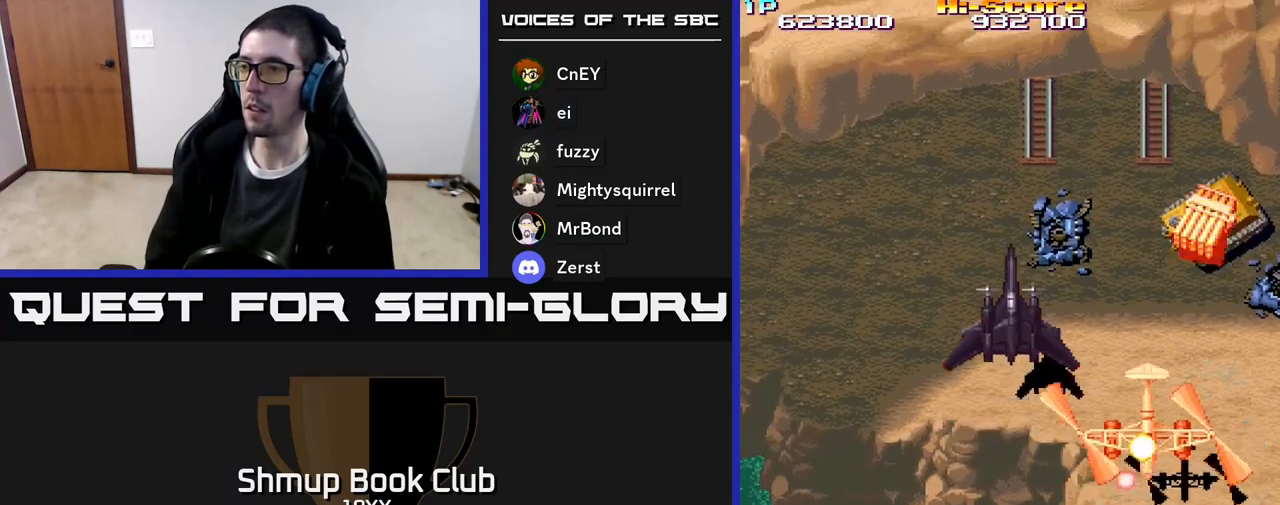
{"buttons": ["R2", "DPAD_DOWN", "DPAD_LEFT"], "events": [[83, "DPAD_RIGHT", "down"], [100, "DPAD_UP", "down"], [183, "A", "up"], [250, "DPAD_RIGHT", "up"], [250, "DPAD_UP", "up"], [283, "DPAD_DOWN", "down"], [283, "DPAD_LEFT", "down"]]}
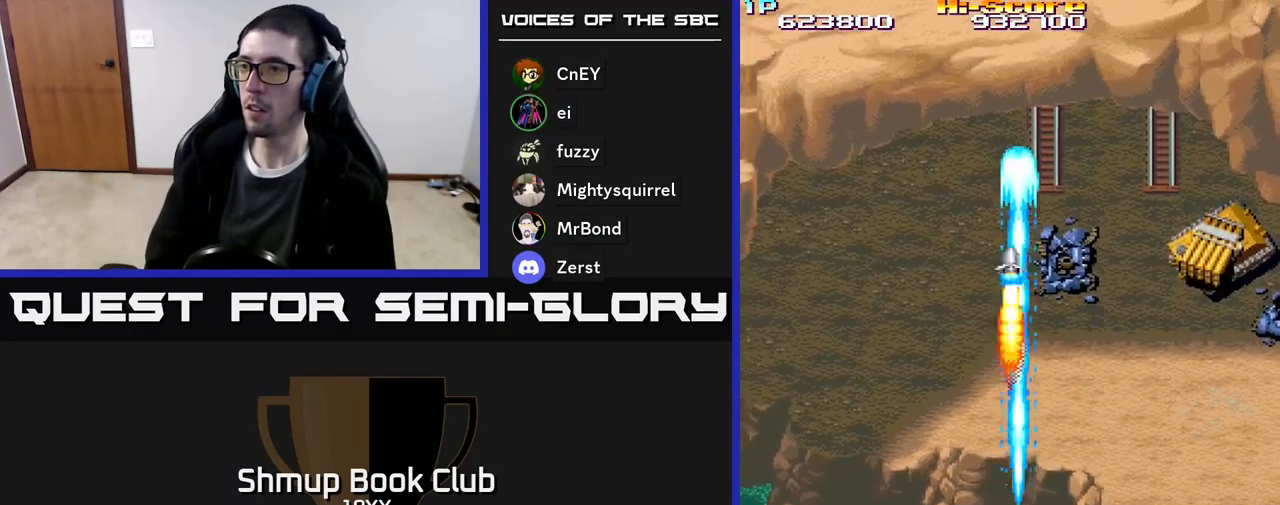
{"buttons": ["R2", "DPAD_RIGHT"], "events": [[50, "DPAD_DOWN", "up"], [200, "DPAD_UP", "down"], [250, "DPAD_LEFT", "up"], [350, "DPAD_RIGHT", "down"], [417, "DPAD_UP", "up"]]}